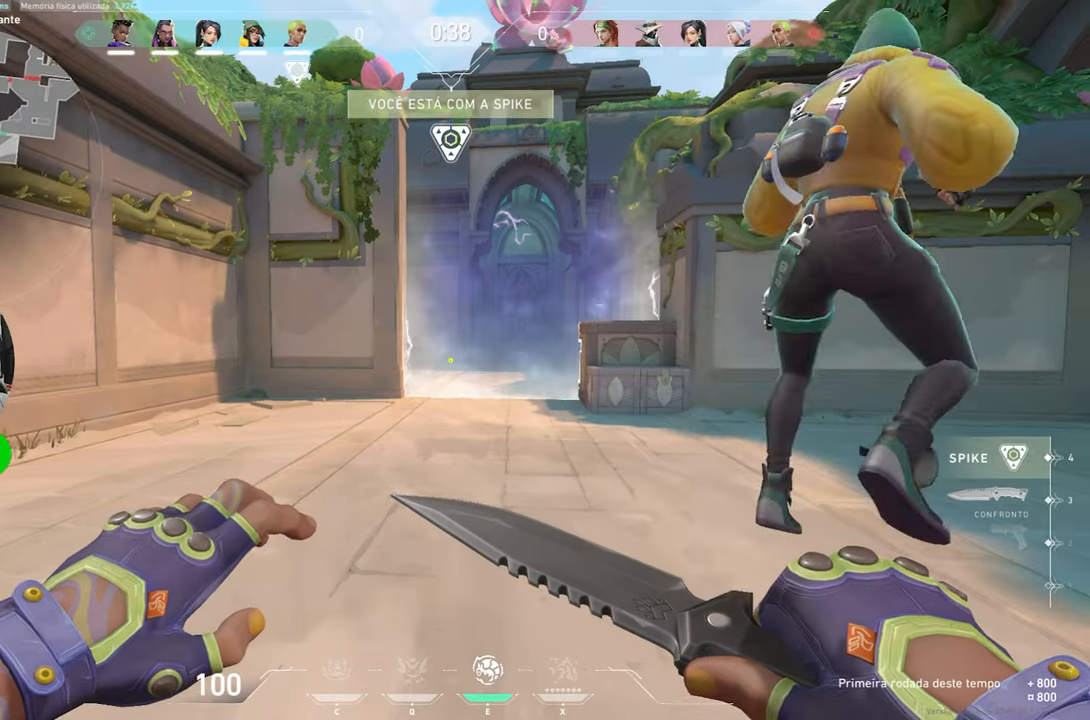
Gameplay with keyboard and mouse; each line is a JSON object with the keys and mouse buttons held at the frame after it. "events" lists presses ("down") and releases ("up") of "1", "2", "3", "4", "5", "a", "alt", "c", "caps_lock", "ctrl", "d", "e", "f", "g", "q", "r", "s", "shift", "space", "t", "tab", "v", "w", "x", "z", "mouse_left", "mouse_wheel" and "mouse_right" between this image and that frame as [ms after this image, input, new state], when the widget could be followed in between. "mouse_left", "mouse_wheel", "mouse_right" = the "left", "wheel", "right" buttons of the "mouse" list. No other keys are recorded. "wheel" means that the mouse wheel is clicked or scrolled. "mouse_move" is the direction in which the mouse moves at that frame (one of eight, or "still"), when it could be read.
{"keys": [], "mouse": [], "mouse_move": "up-left", "events": [[184, "v", "down"], [384, "v", "up"]]}
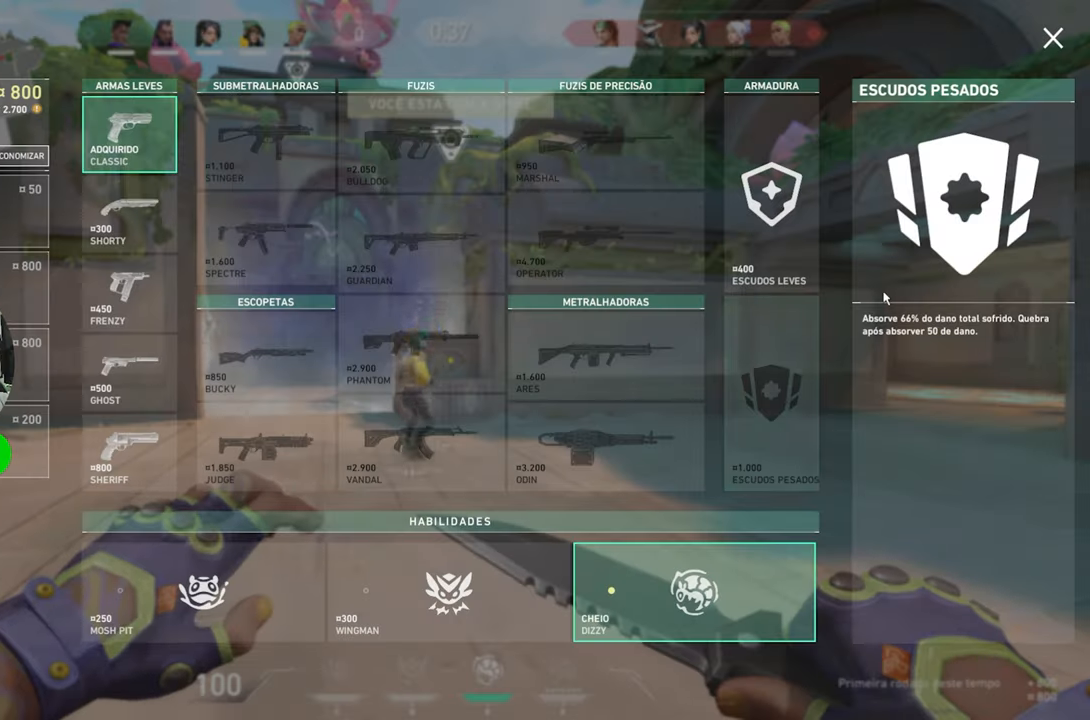
{"keys": ["v"], "mouse": [], "mouse_move": "still", "events": [[417, "v", "down"]]}
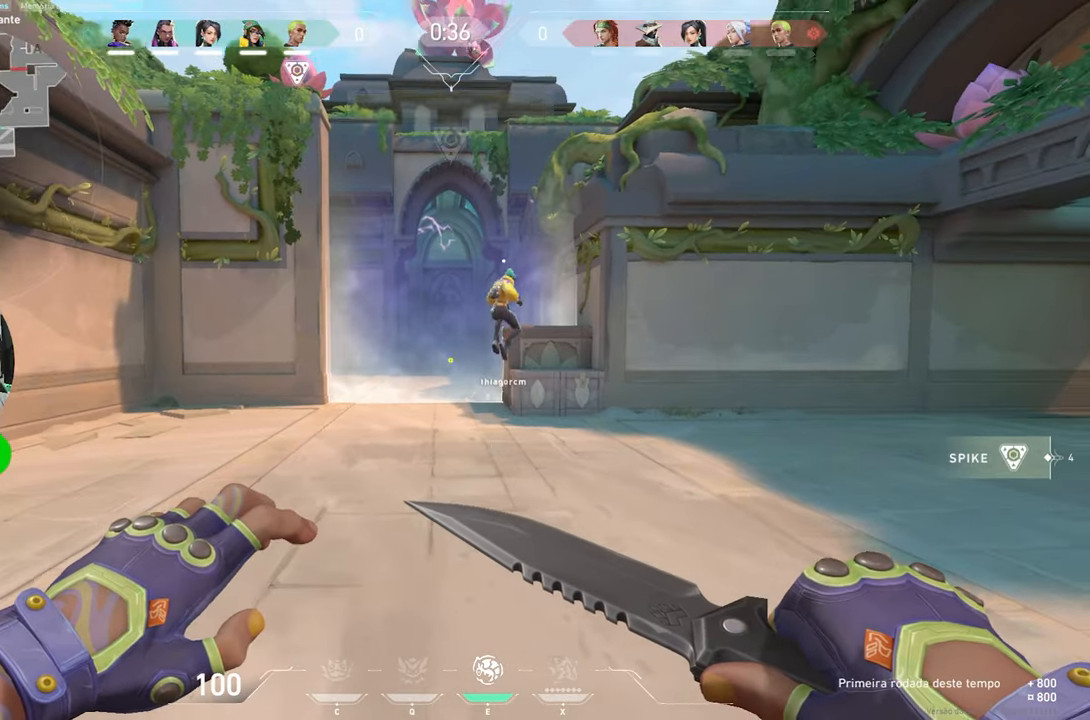
{"keys": ["v"], "mouse": [], "mouse_move": "up-left", "events": []}
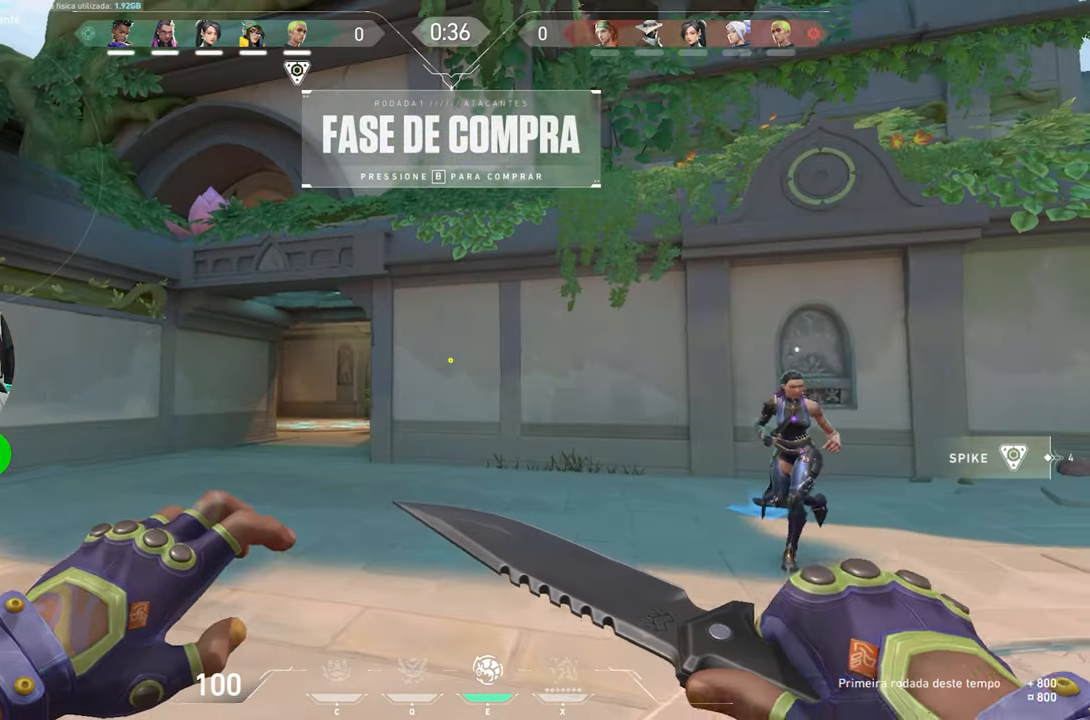
{"keys": ["v"], "mouse": [], "mouse_move": "left", "events": []}
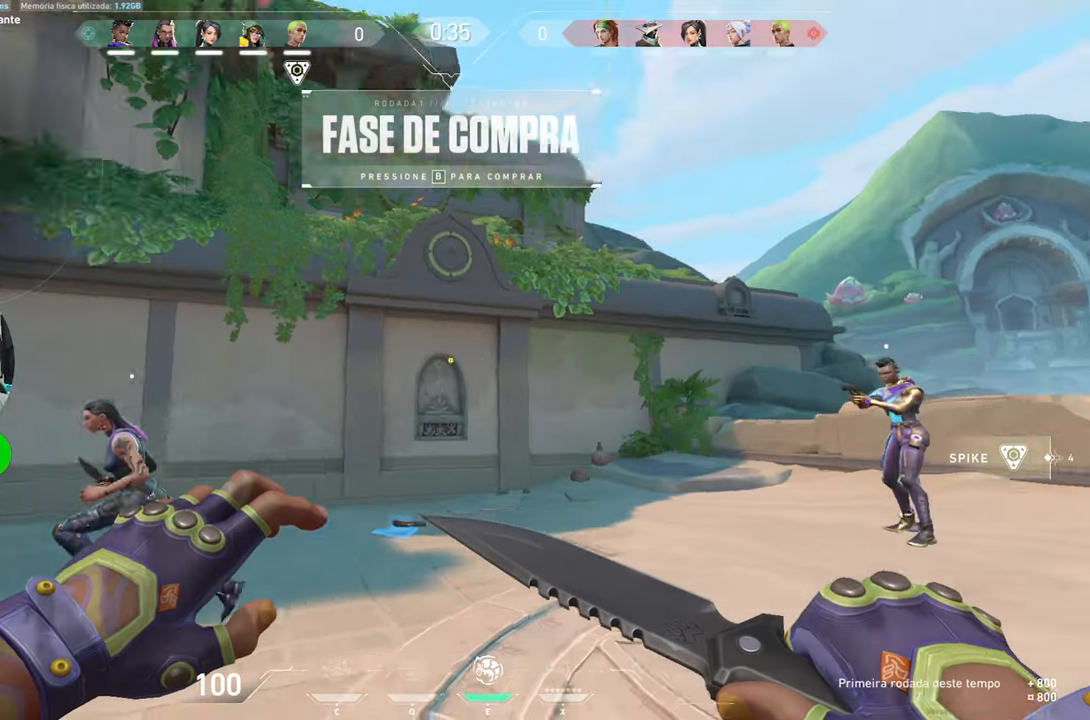
{"keys": [], "mouse": [], "mouse_move": "still", "events": [[467, "v", "up"]]}
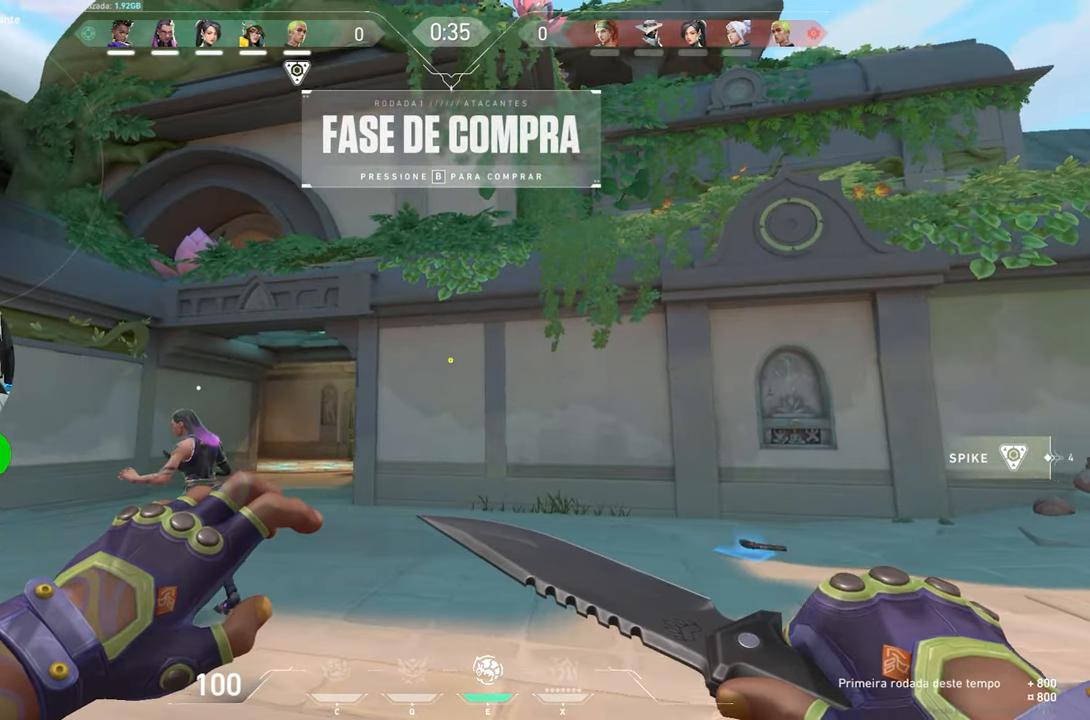
{"keys": [], "mouse": [], "mouse_move": "still", "events": []}
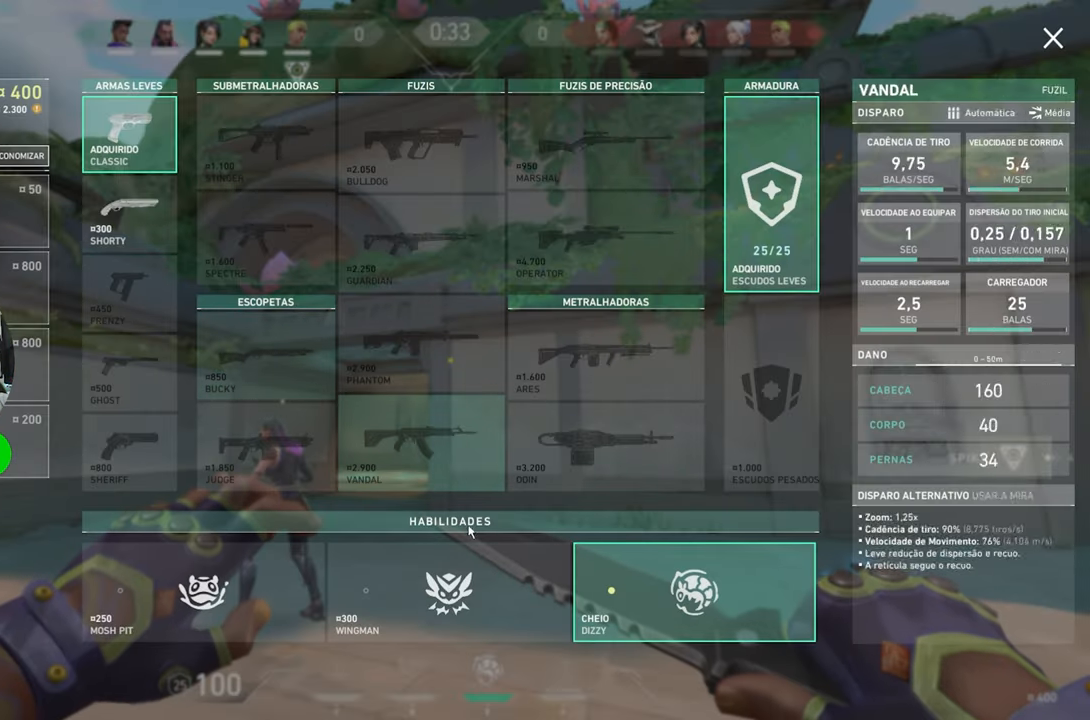
{"keys": [], "mouse": [], "events": []}
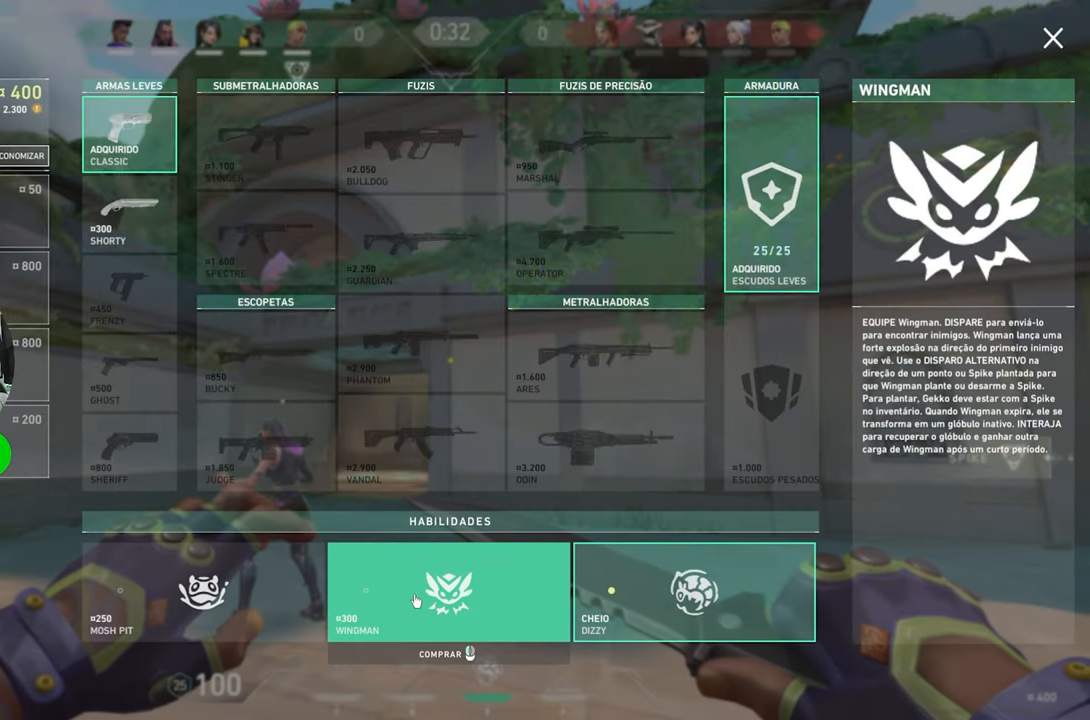
{"keys": [], "mouse": [], "mouse_move": "right", "events": [[417, "mouse_left", "down"], [467, "mouse_left", "up"]]}
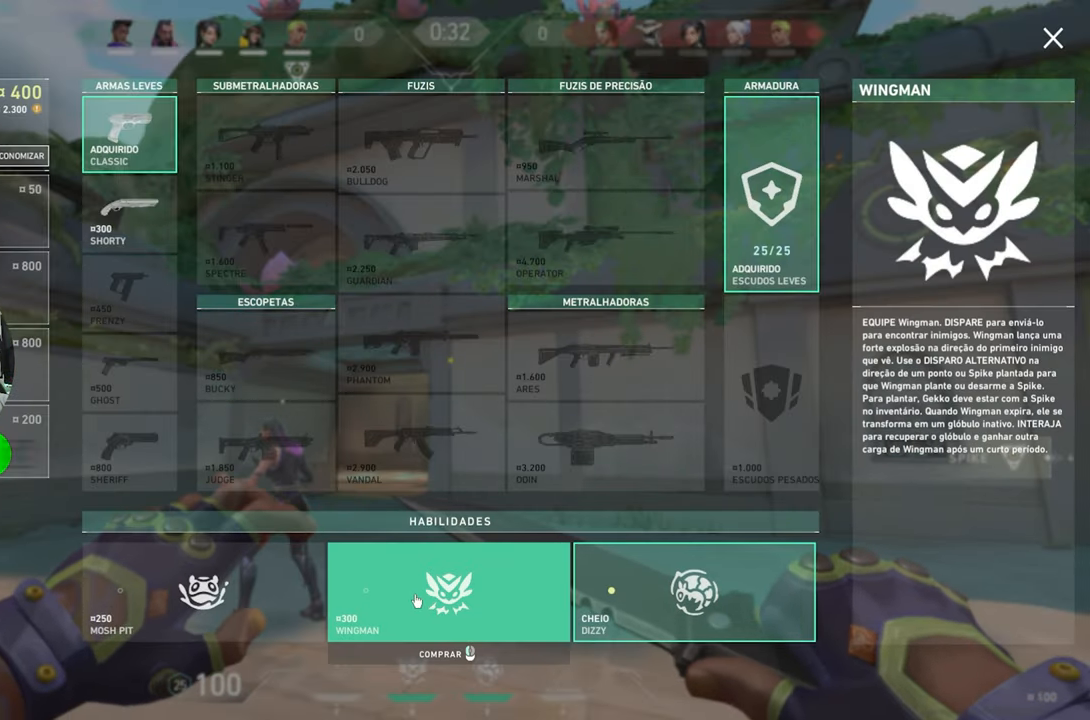
{"keys": [], "mouse": [], "mouse_move": "left", "events": []}
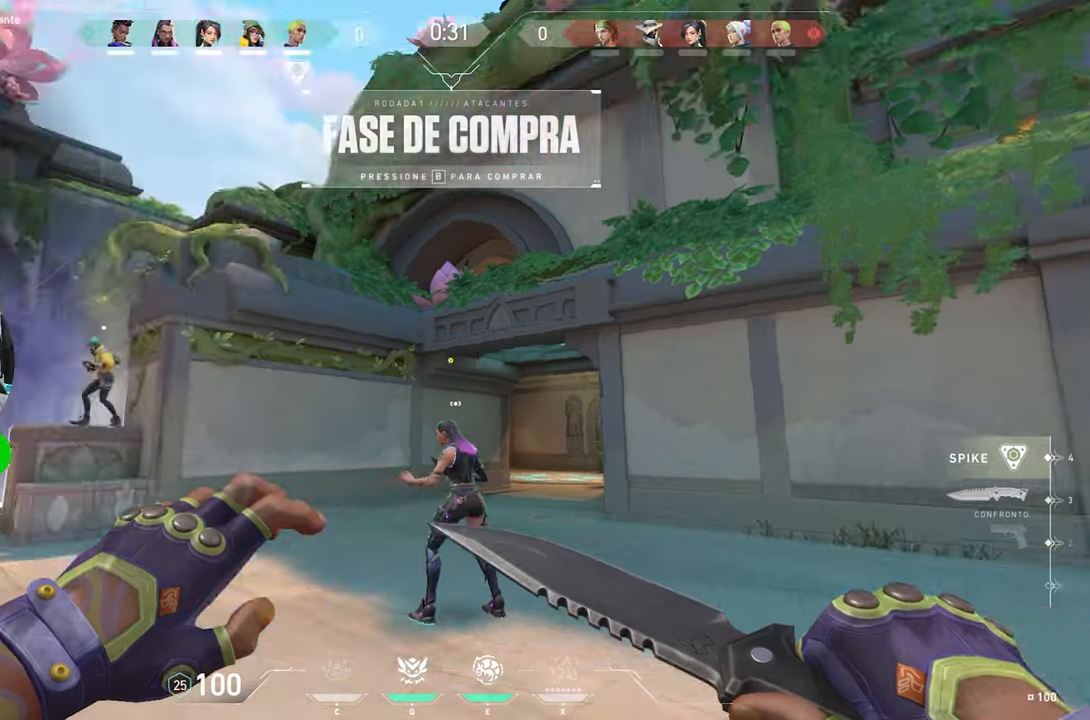
{"keys": [], "mouse": [], "mouse_move": "down-left", "events": []}
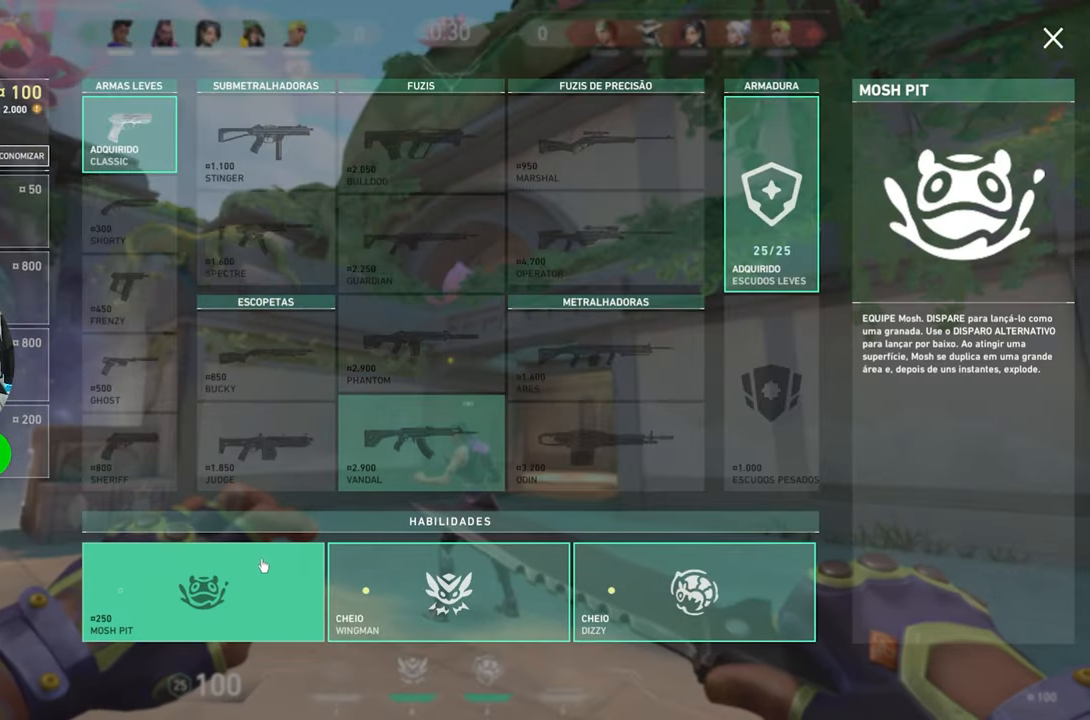
{"keys": ["v", "w"], "mouse": [], "mouse_move": "still", "events": [[266, "v", "down"], [300, "q", "down"], [350, "q", "up"], [450, "w", "down"]]}
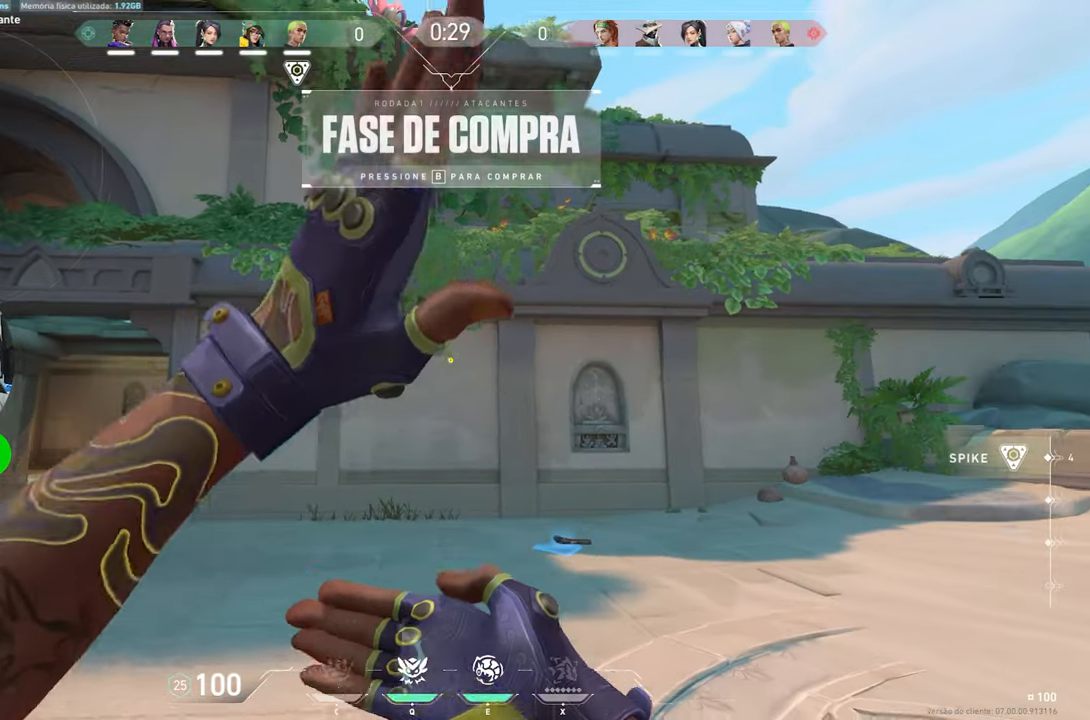
{"keys": ["v", "w"], "mouse": [], "mouse_move": "down-right", "events": []}
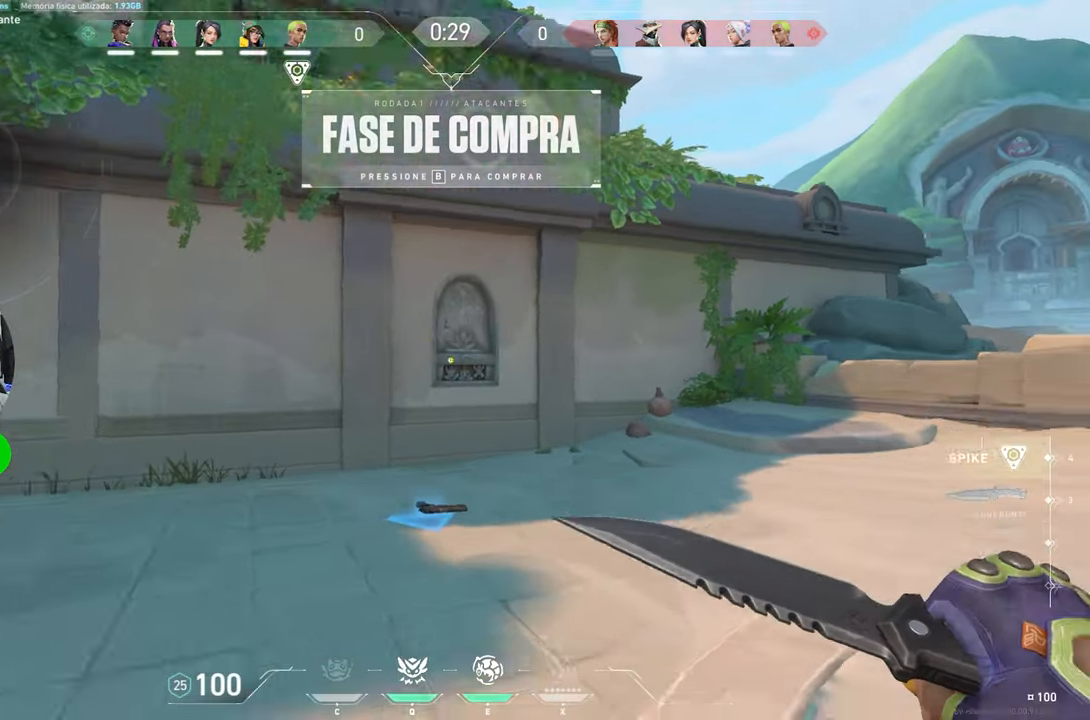
{"keys": ["v", "w"], "mouse": [], "mouse_move": "still", "events": []}
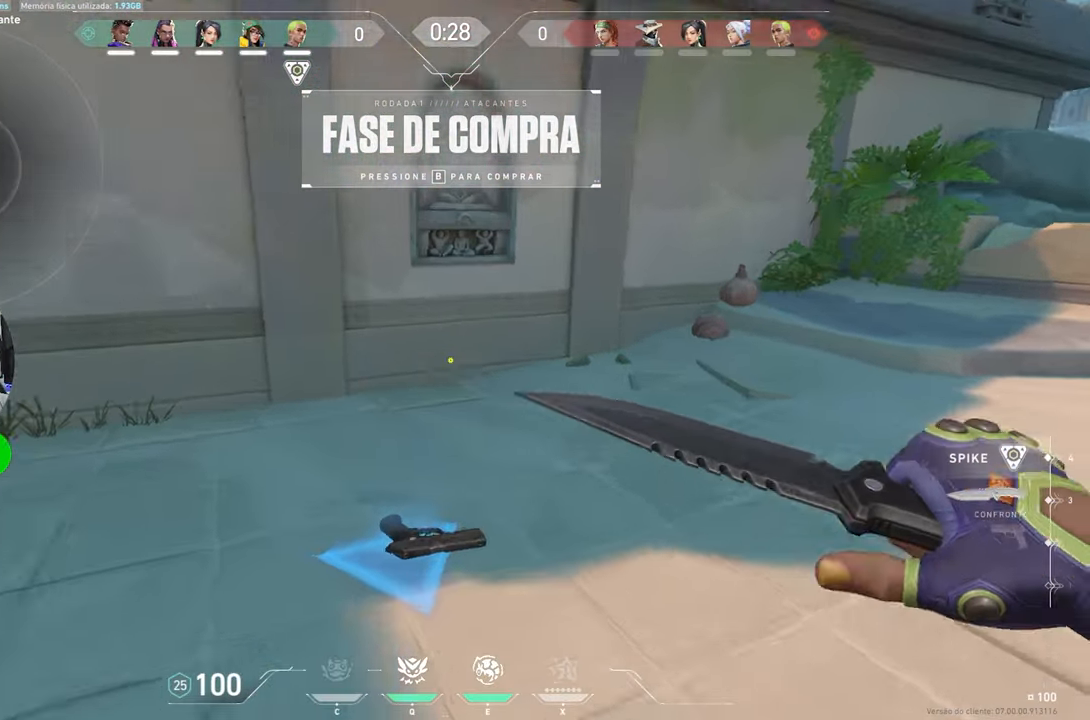
{"keys": ["v", "w"], "mouse": [], "mouse_move": "up", "events": [[116, "w", "up"], [450, "w", "down"]]}
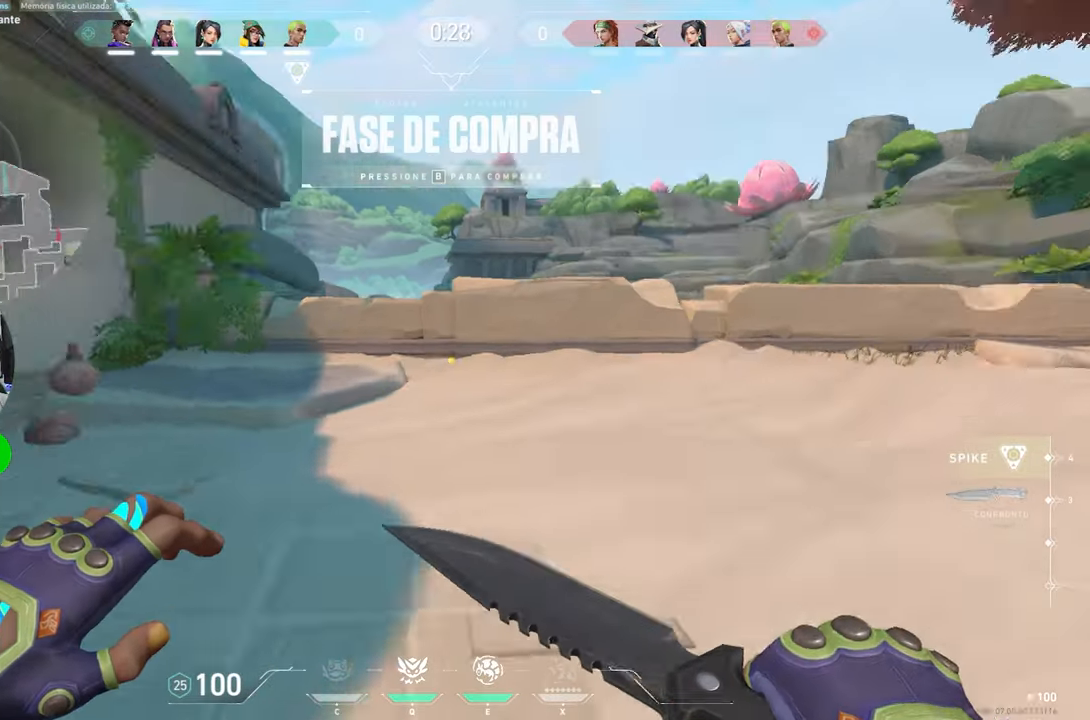
{"keys": ["v", "w"], "mouse": [], "mouse_move": "right", "events": []}
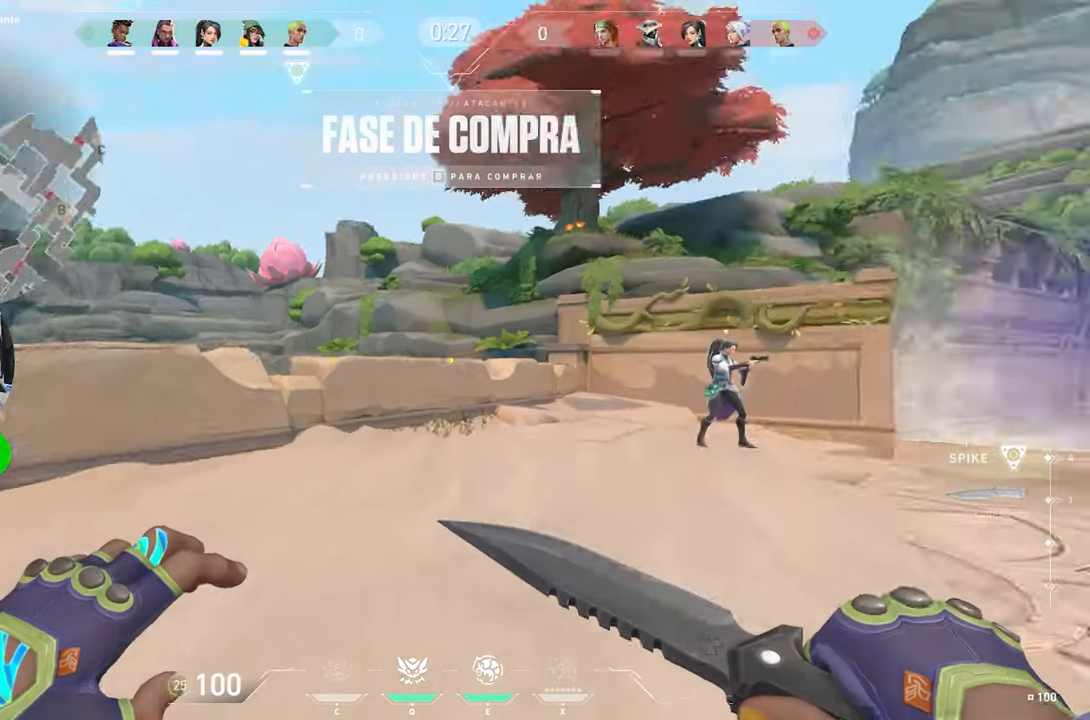
{"keys": ["v", "w"], "mouse": [], "mouse_move": "up-right", "events": []}
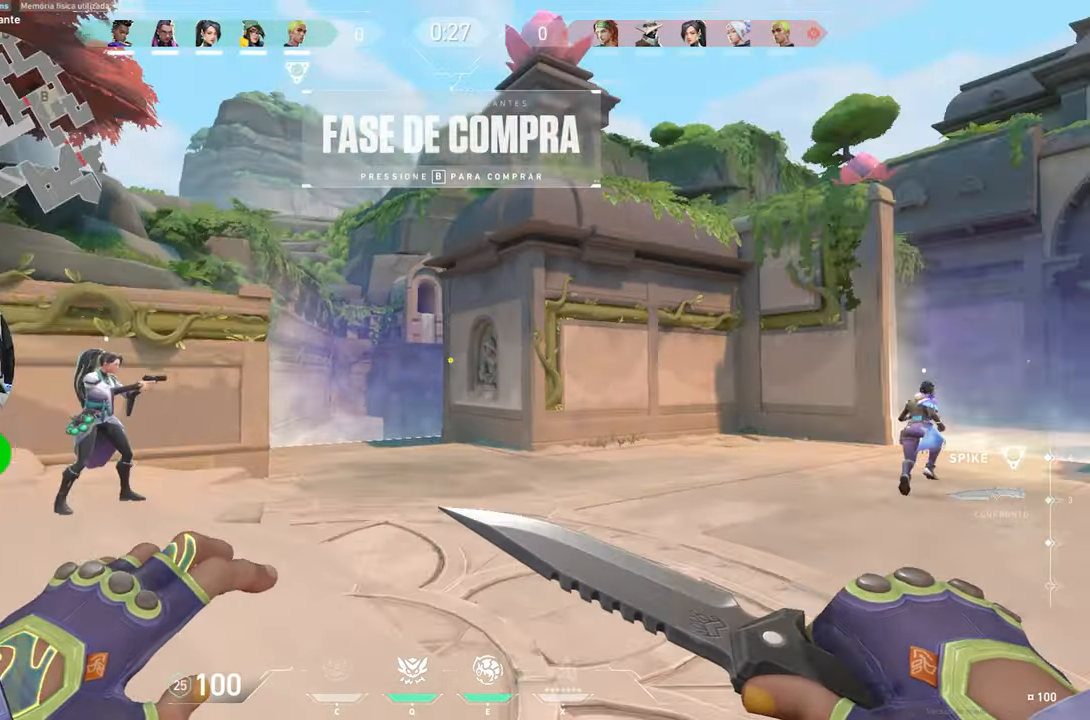
{"keys": ["v", "w"], "mouse": [], "mouse_move": "still", "events": []}
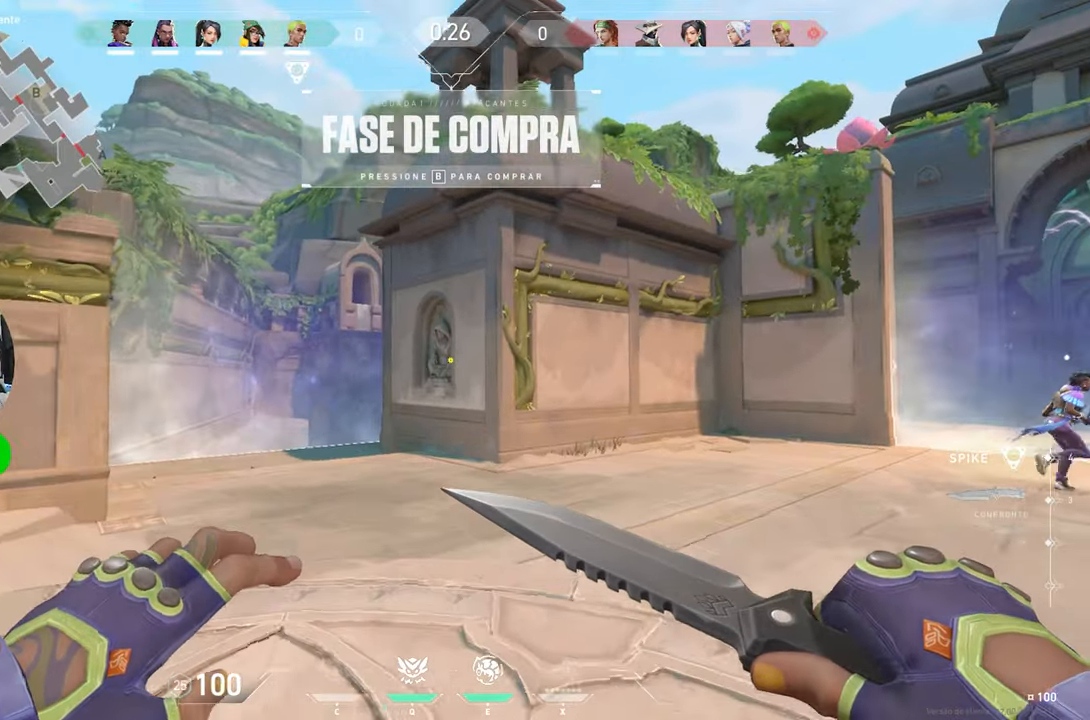
{"keys": ["v", "w"], "mouse": [], "mouse_move": "still", "events": []}
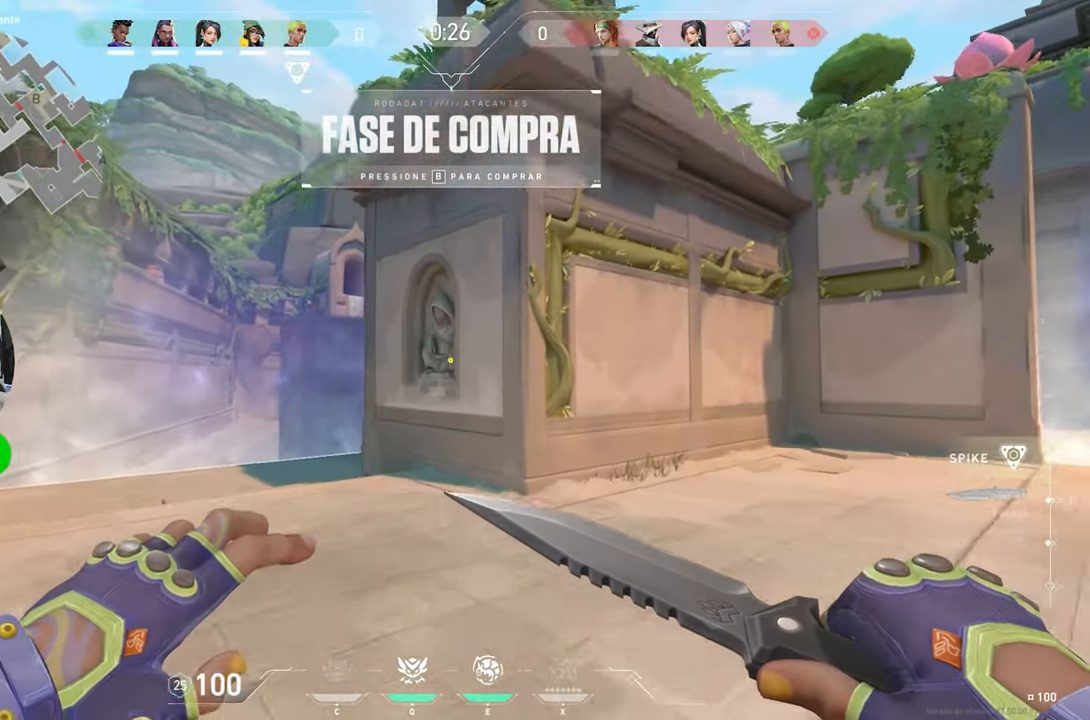
{"keys": ["w"], "mouse": [], "mouse_move": "left", "events": [[100, "v", "up"], [233, "a", "down"], [333, "a", "up"]]}
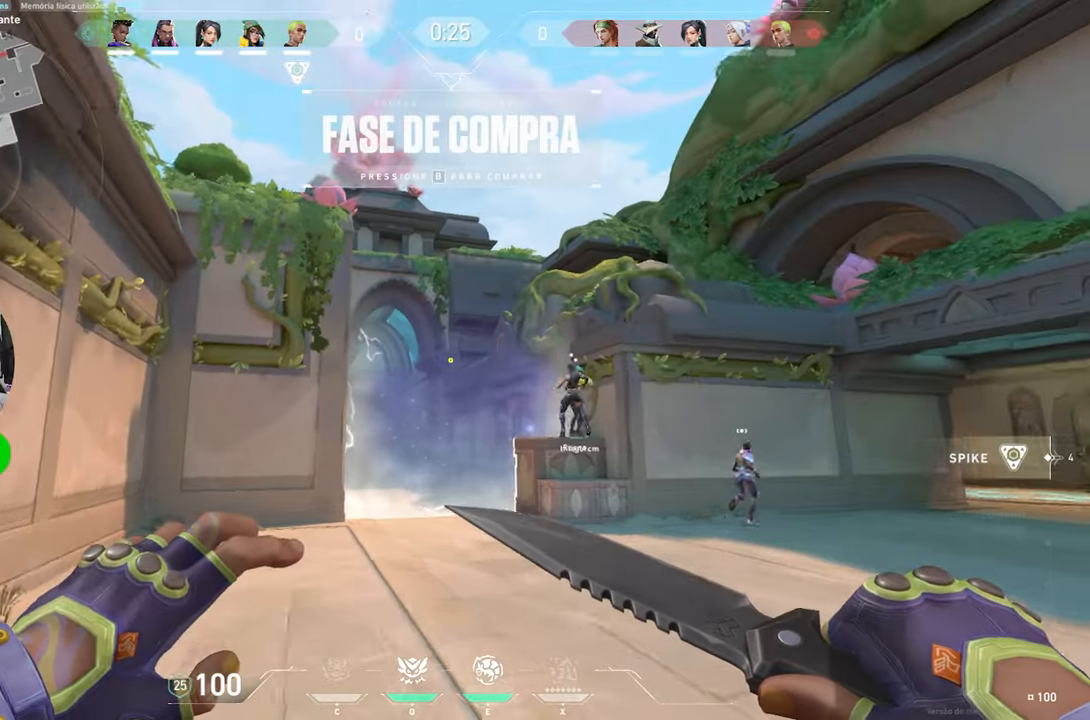
{"keys": ["w"], "mouse": [], "mouse_move": "still", "events": []}
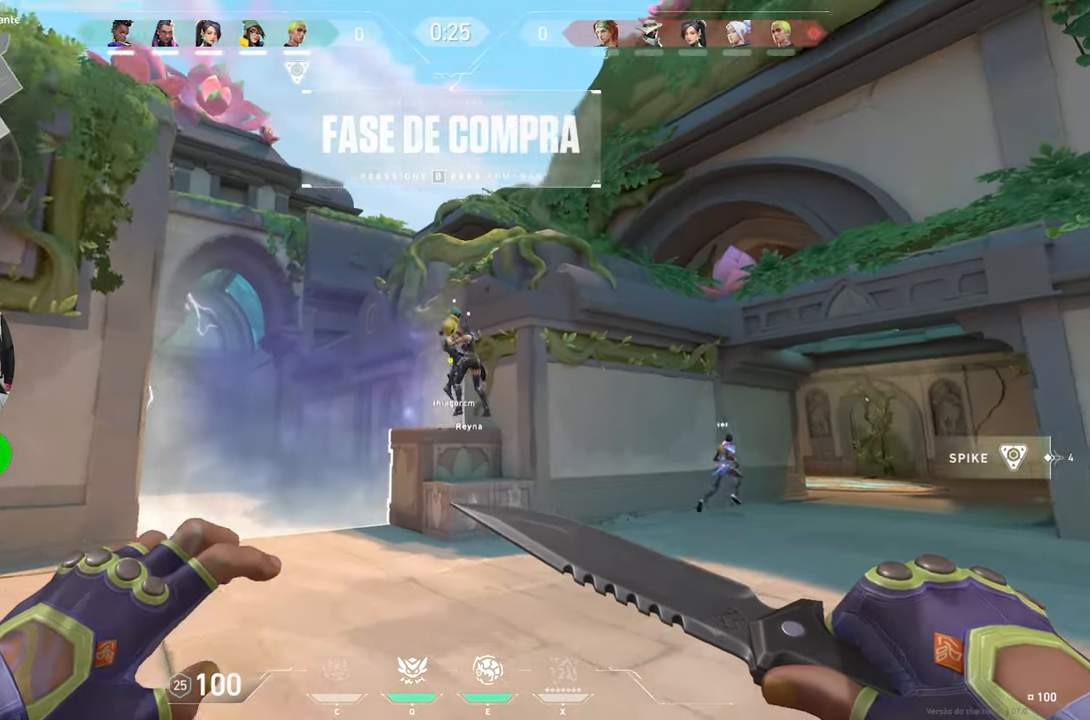
{"keys": ["v", "w"], "mouse": [], "mouse_move": "still", "events": [[167, "v", "down"]]}
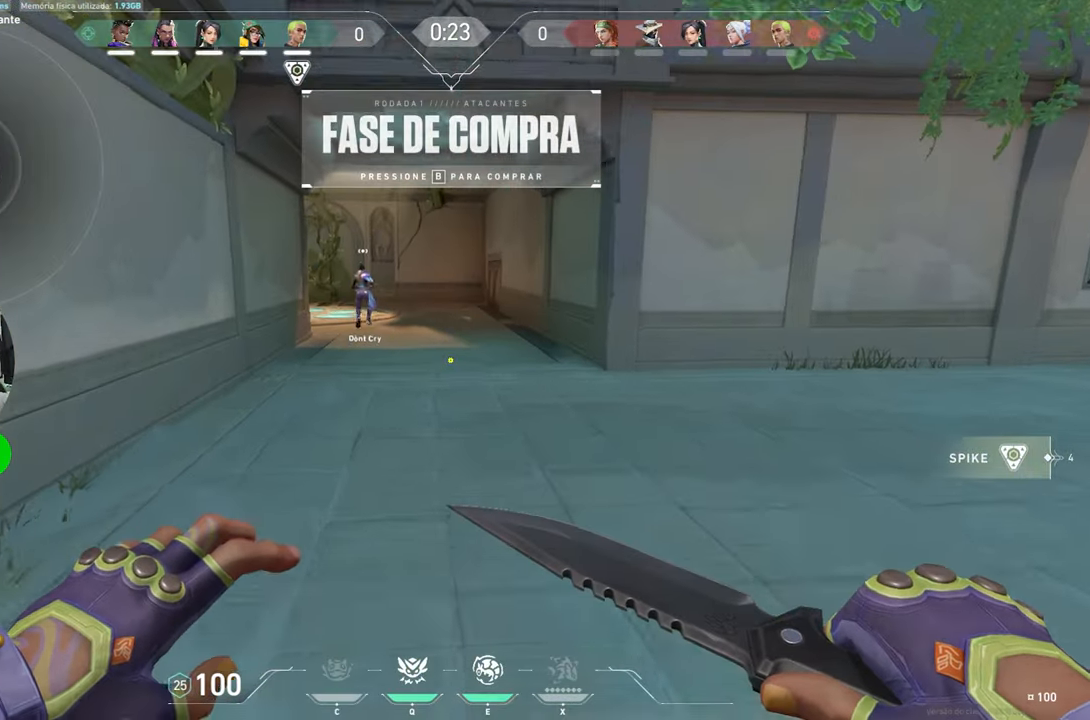
{"keys": ["v", "w"], "mouse": [], "mouse_move": "still", "events": []}
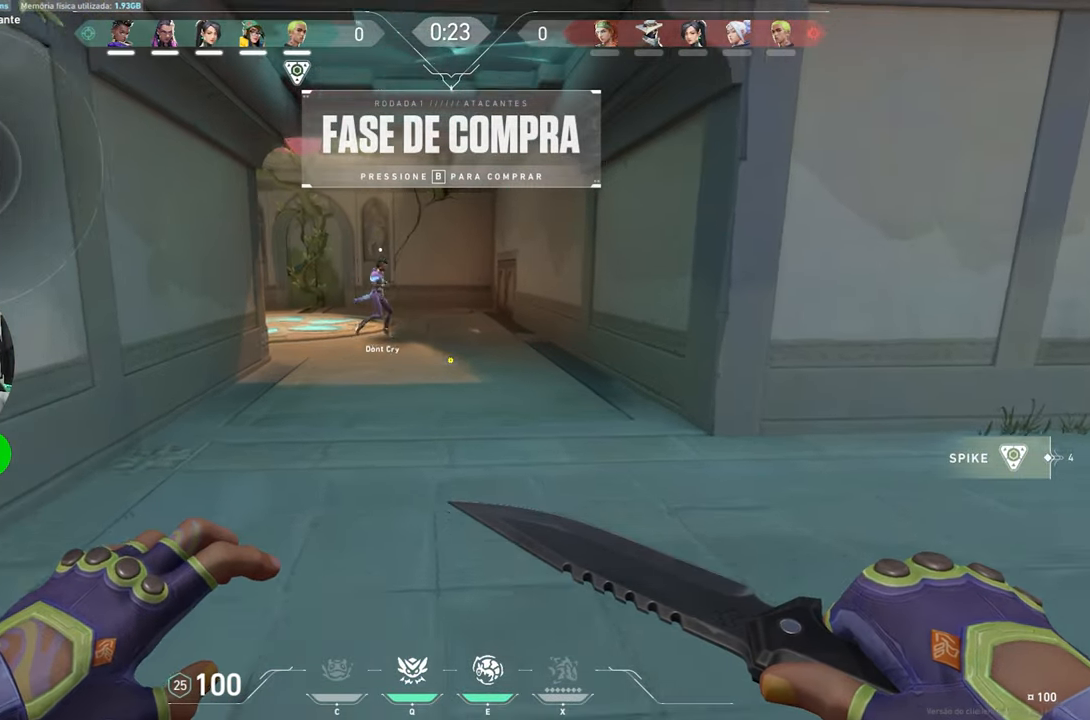
{"keys": ["v", "w"], "mouse": [], "mouse_move": "still", "events": []}
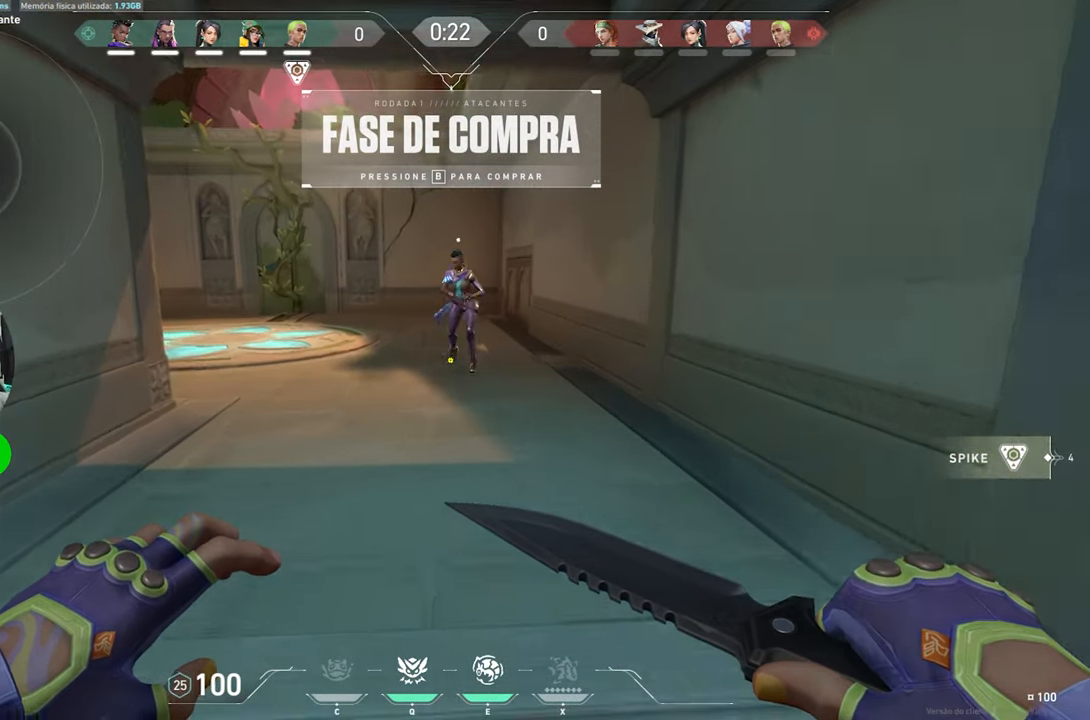
{"keys": ["s", "v"], "mouse": [], "mouse_move": "still", "events": [[67, "v", "up"], [233, "v", "down"], [233, "w", "up"], [333, "s", "down"]]}
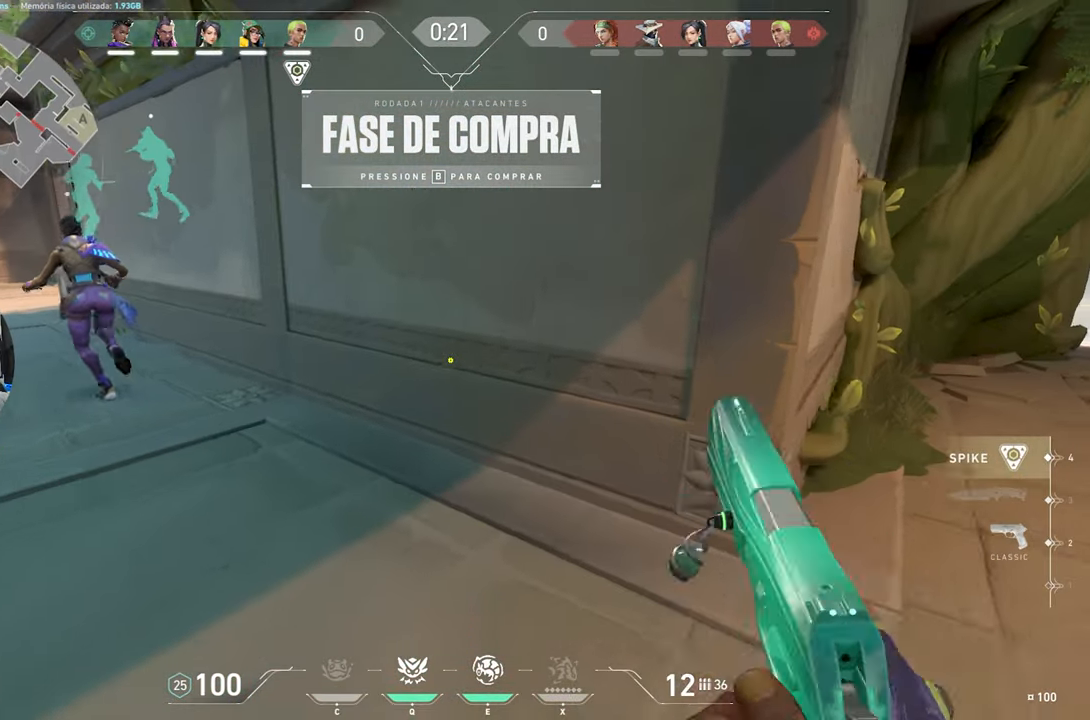
{"keys": ["a", "v"], "mouse": [], "mouse_move": "still", "events": [[67, "a", "down"], [250, "s", "up"]]}
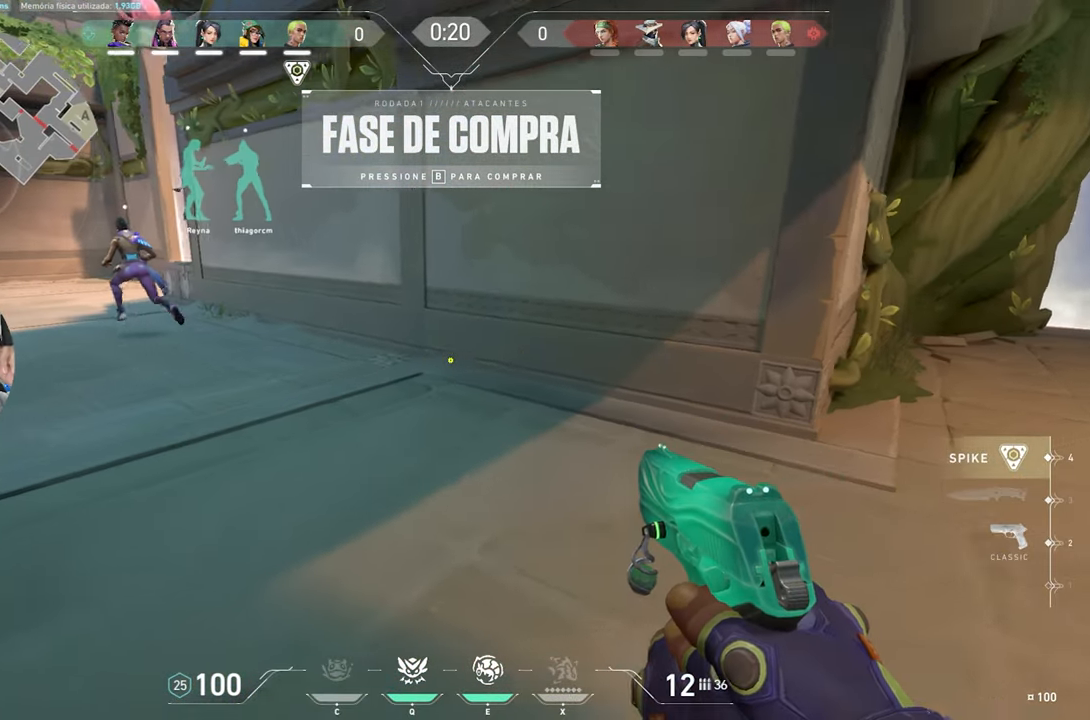
{"keys": ["a", "v"], "mouse": [], "mouse_move": "still", "events": [[150, "w", "down"], [400, "w", "up"]]}
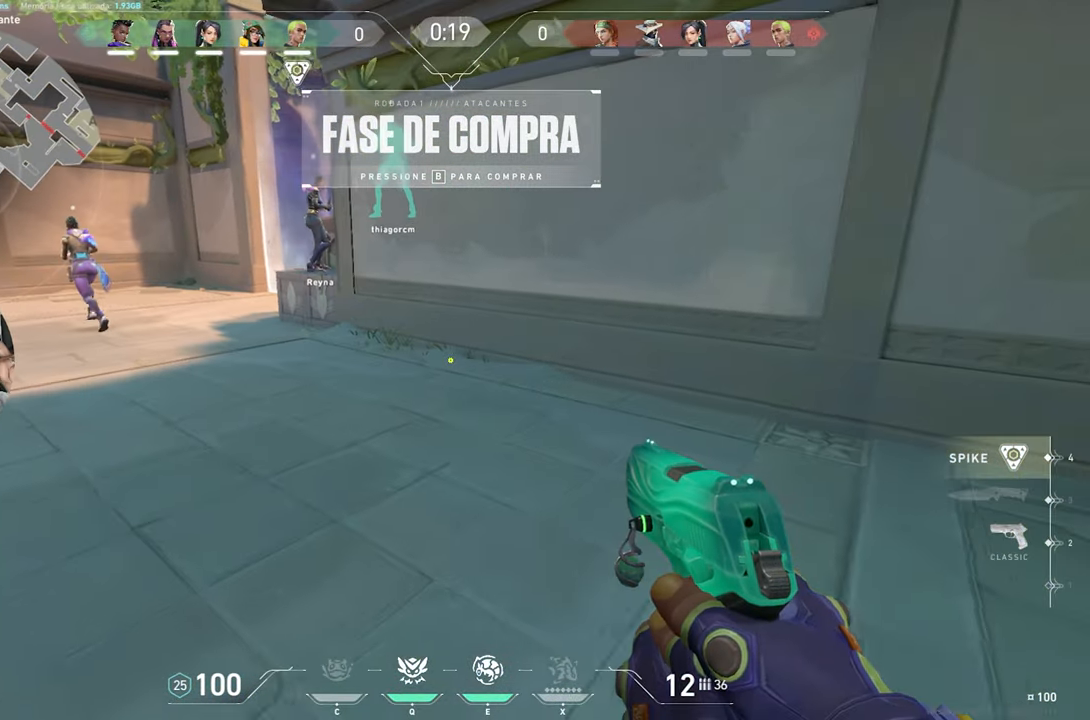
{"keys": ["a", "v"], "mouse": [], "mouse_move": "still", "events": []}
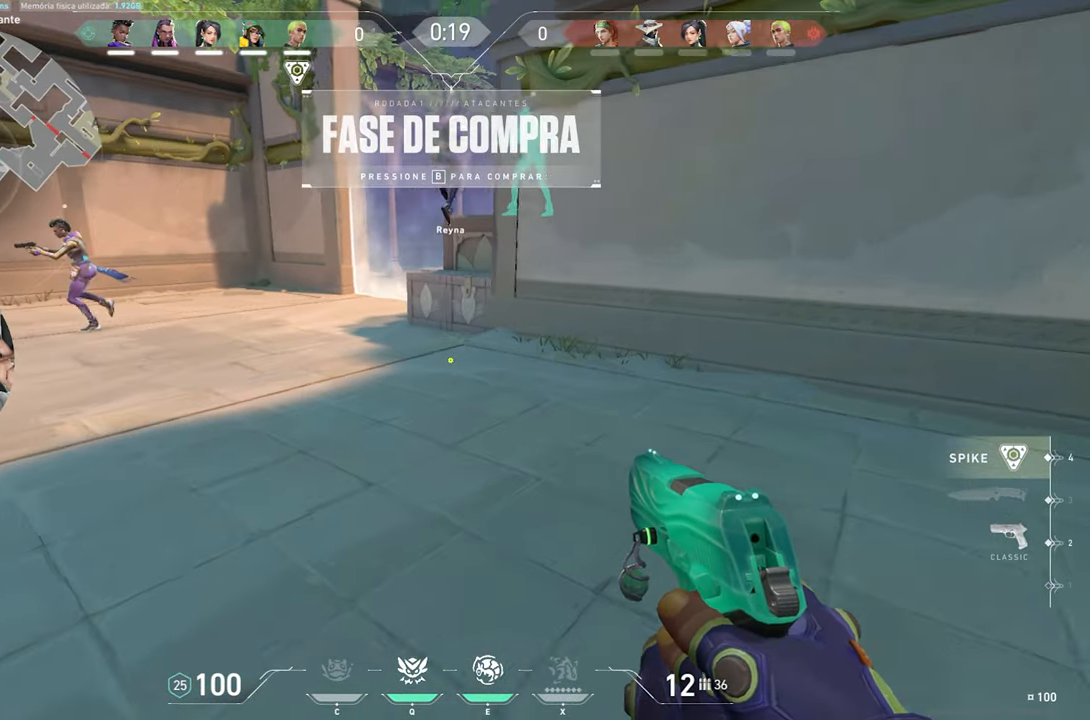
{"keys": ["a", "v"], "mouse": [], "mouse_move": "still", "events": []}
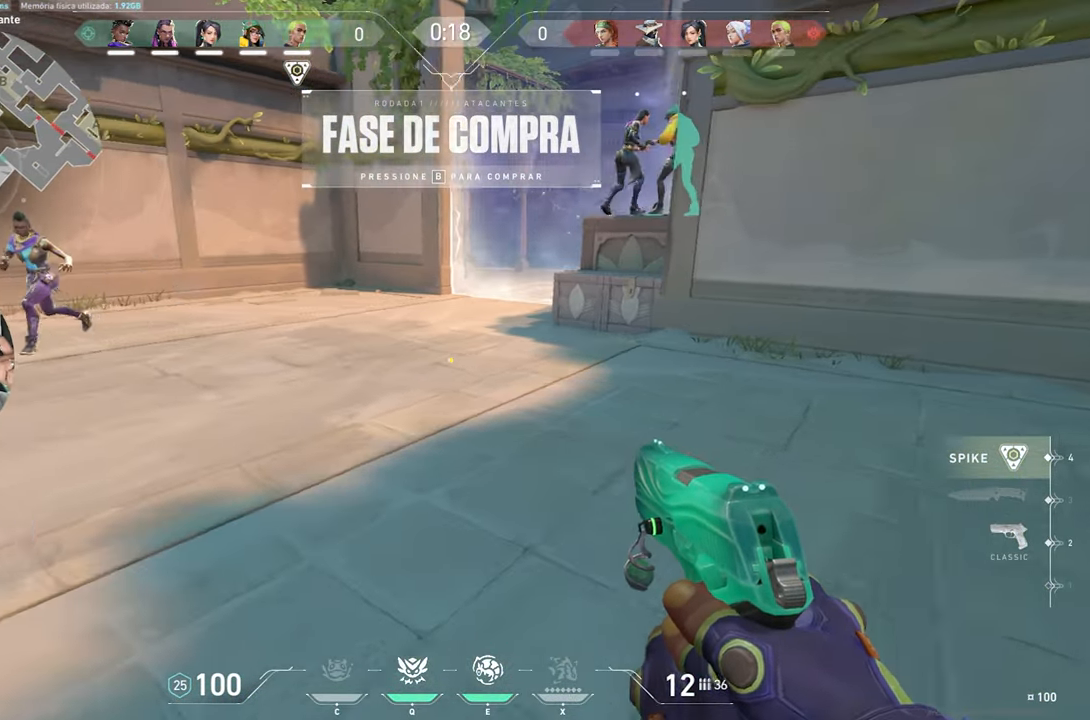
{"keys": ["a", "v"], "mouse": [], "mouse_move": "still", "events": []}
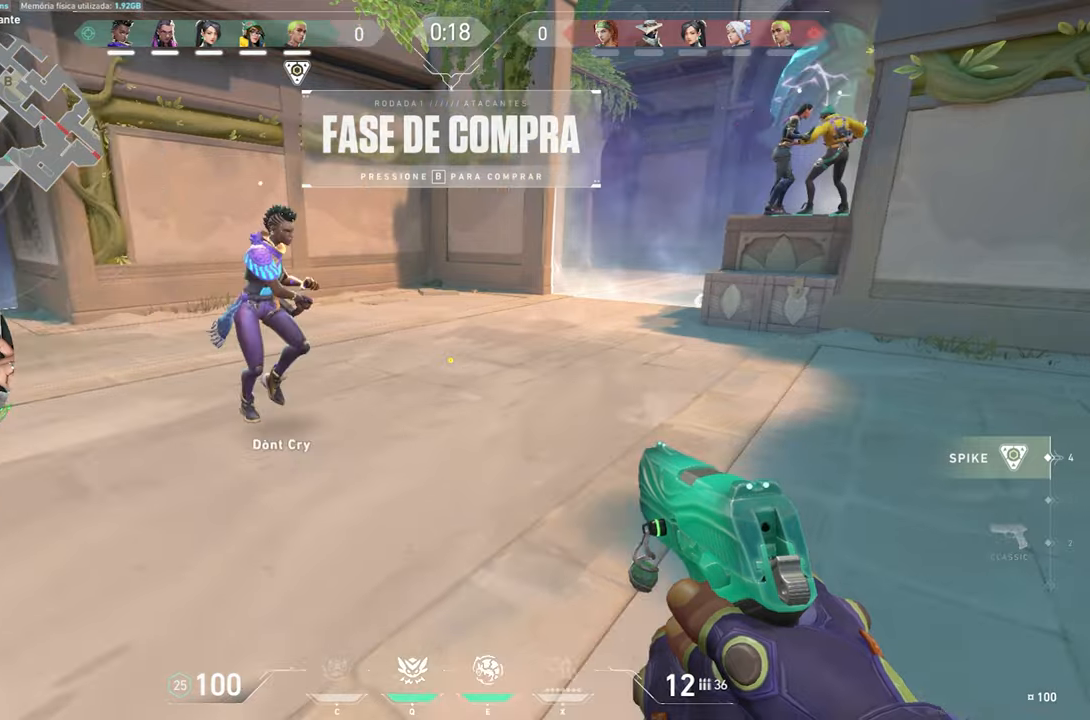
{"keys": ["v", "w"], "mouse": [], "mouse_move": "still", "events": [[350, "w", "down"], [434, "a", "up"]]}